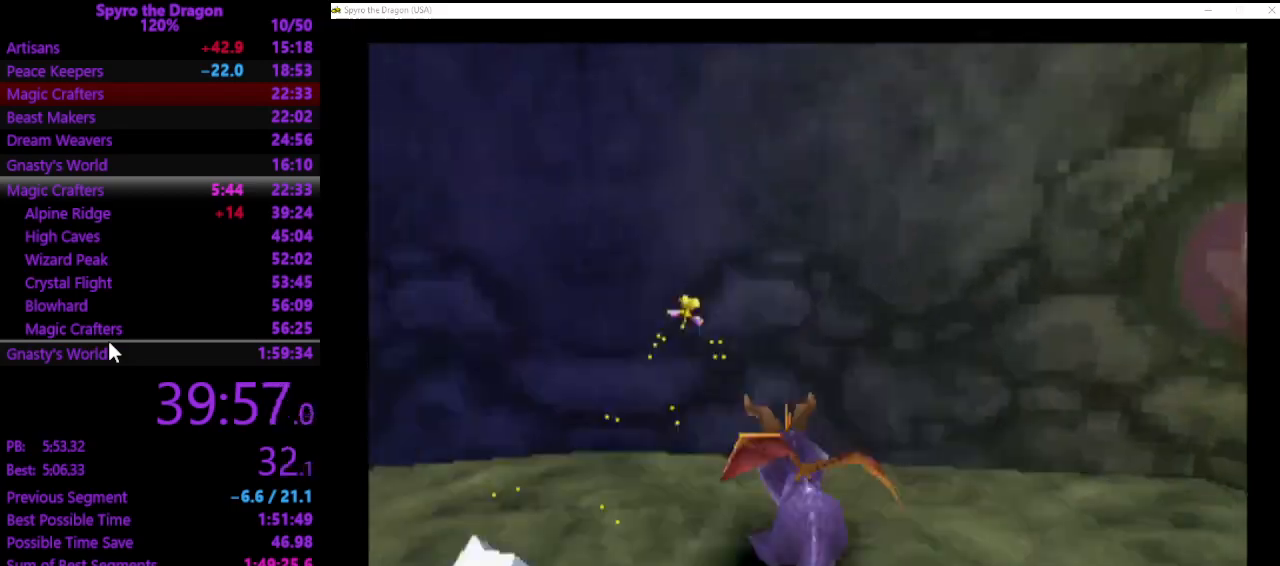
Gameplay with a controller (PlayStation layout); each line is a JSON object with the inputs held at the frame after it. "events" lists button and stick changes between this image and that frame as [ms after this image, input, new state], when the widget could be followed in between. Not read: CROSS right_stick.
{"buttons": [], "left_stick": "center", "events": [[200, "SQUARE", "up"], [300, "left_stick", "center"]]}
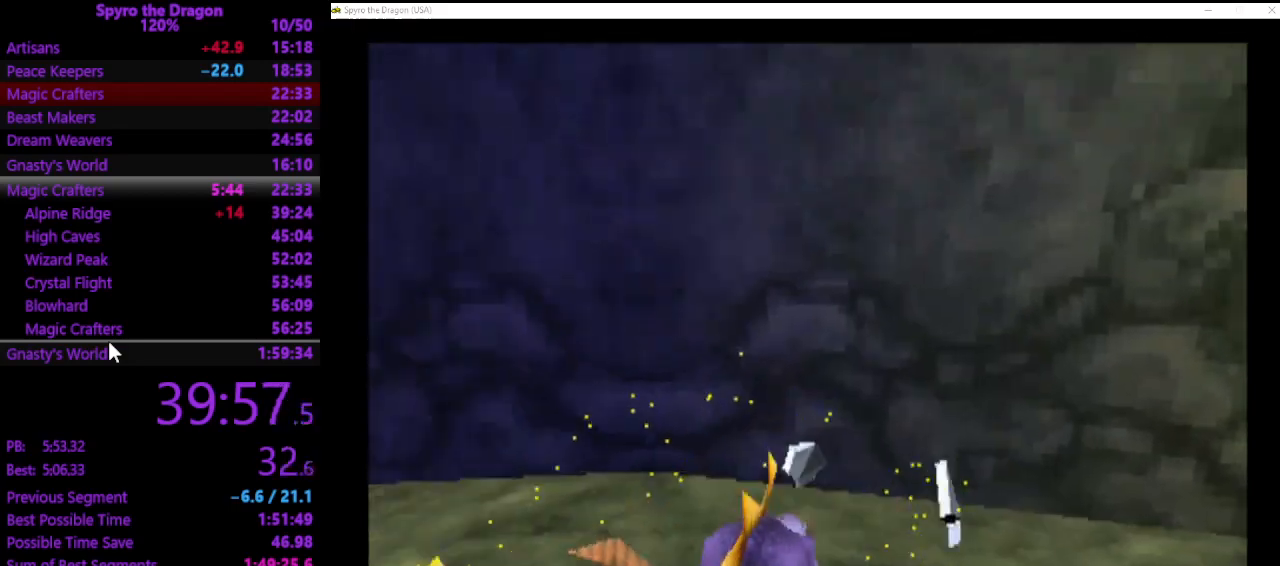
{"buttons": [], "left_stick": "center", "events": [[67, "left_stick", "left"], [333, "left_stick", "center"]]}
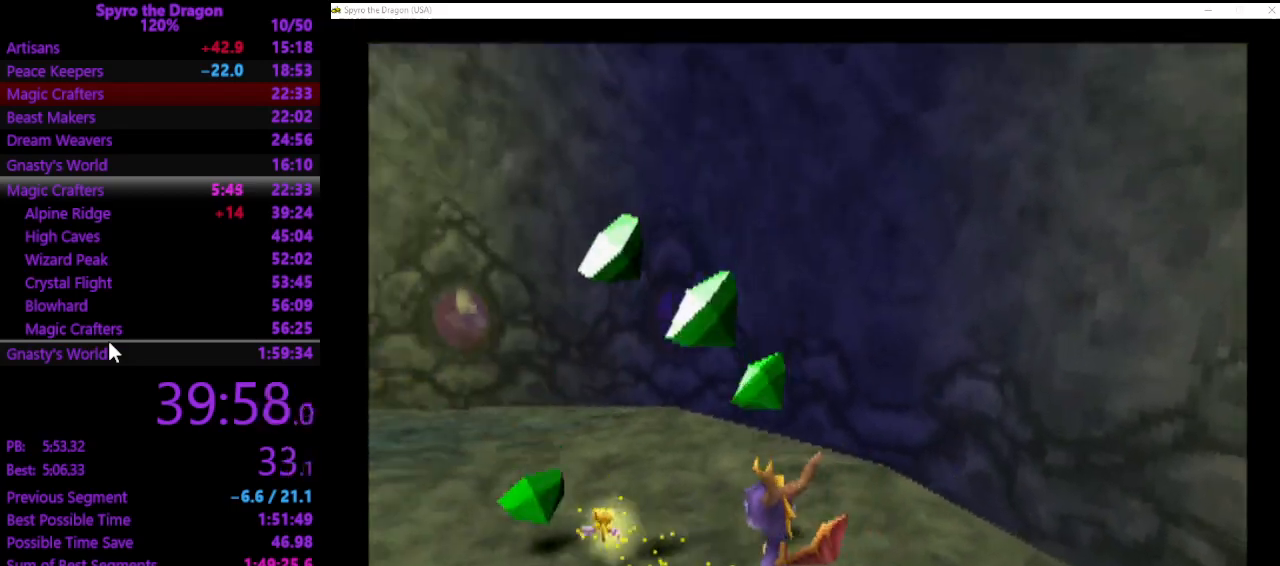
{"buttons": [], "left_stick": "center", "events": [[133, "left_stick", "up-left"], [433, "left_stick", "center"]]}
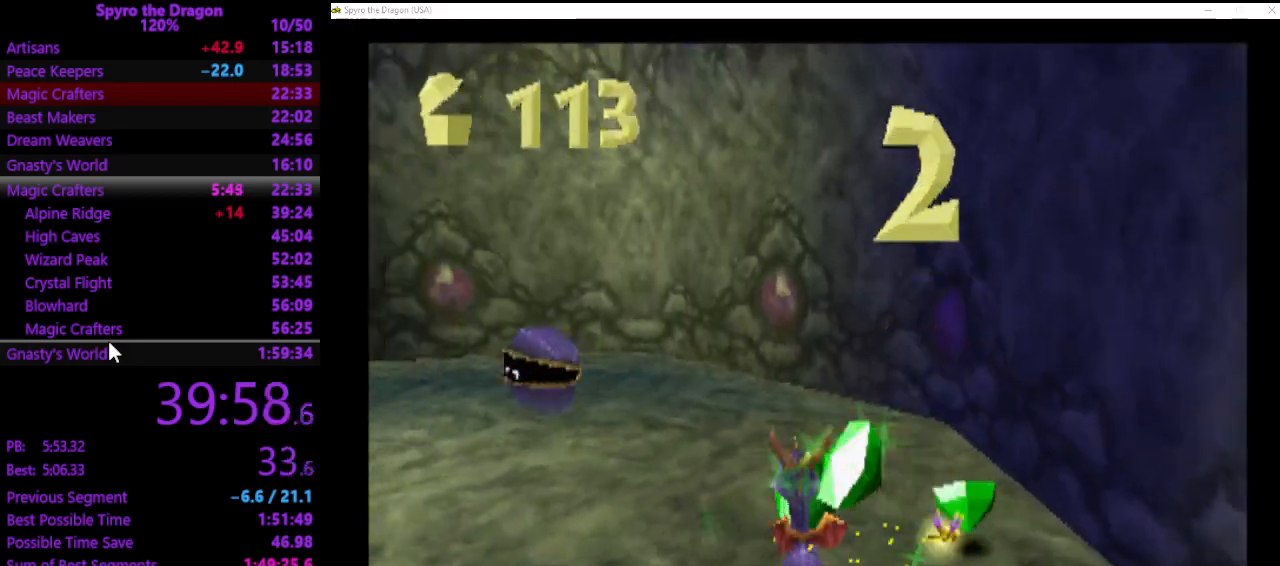
{"buttons": ["SQUARE"], "left_stick": "up-left", "events": [[67, "left_stick", "up-left"], [467, "SQUARE", "down"]]}
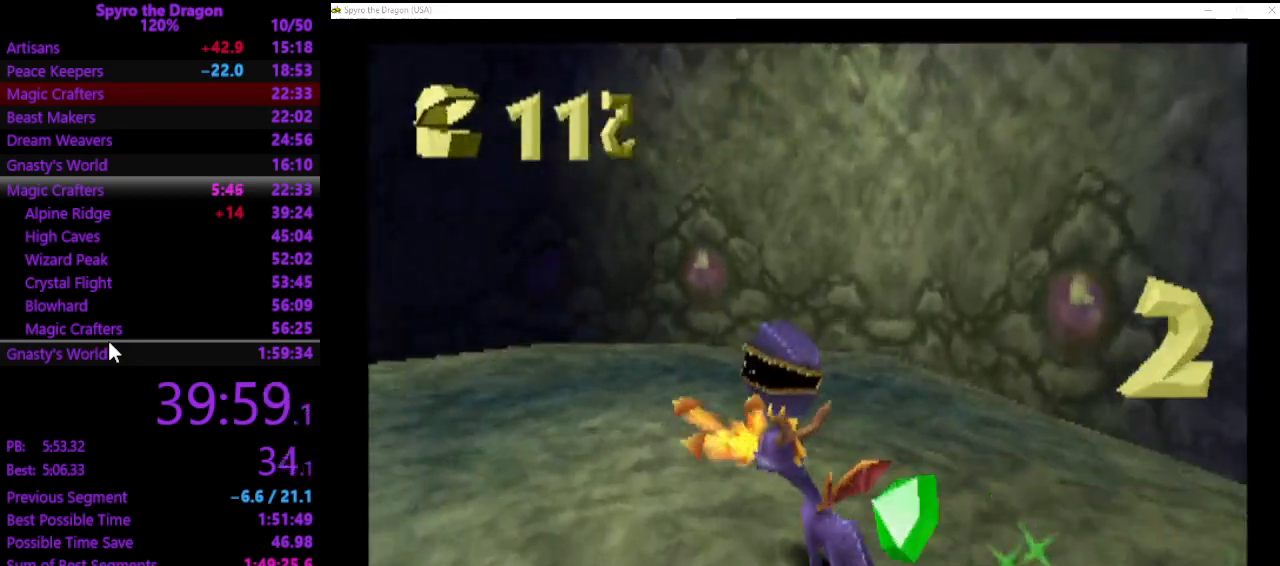
{"buttons": [], "left_stick": "up", "events": [[67, "SQUARE", "up"], [67, "left_stick", "up-right"], [200, "left_stick", "right"], [367, "left_stick", "up"]]}
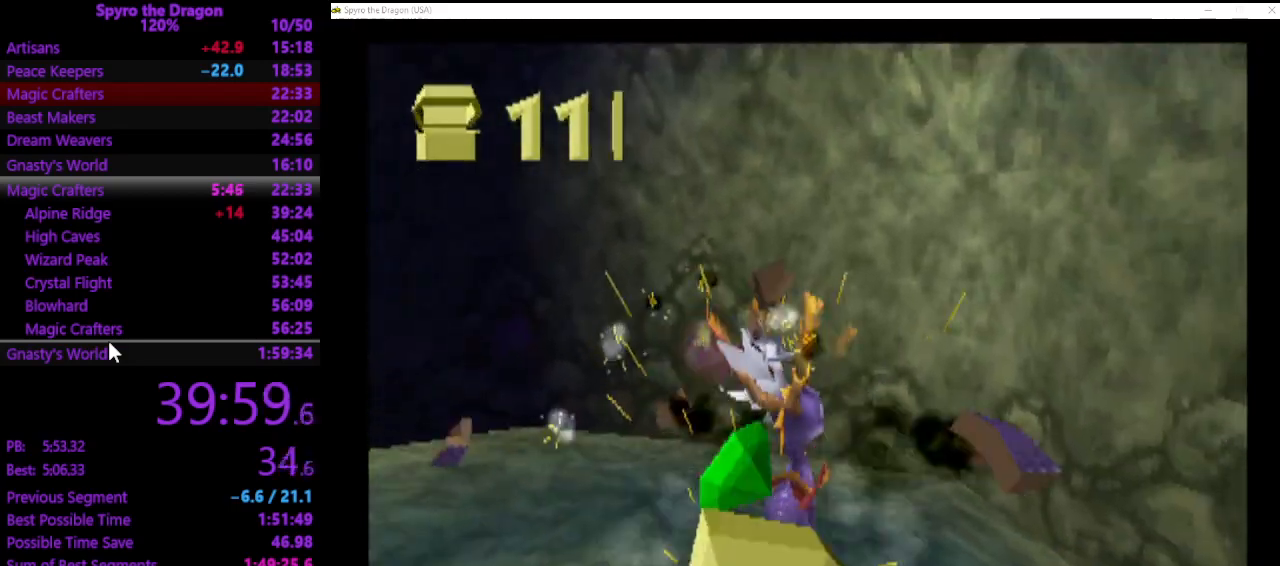
{"buttons": ["SQUARE"], "left_stick": "left", "events": [[67, "left_stick", "up-left"], [167, "left_stick", "left"], [500, "SQUARE", "down"]]}
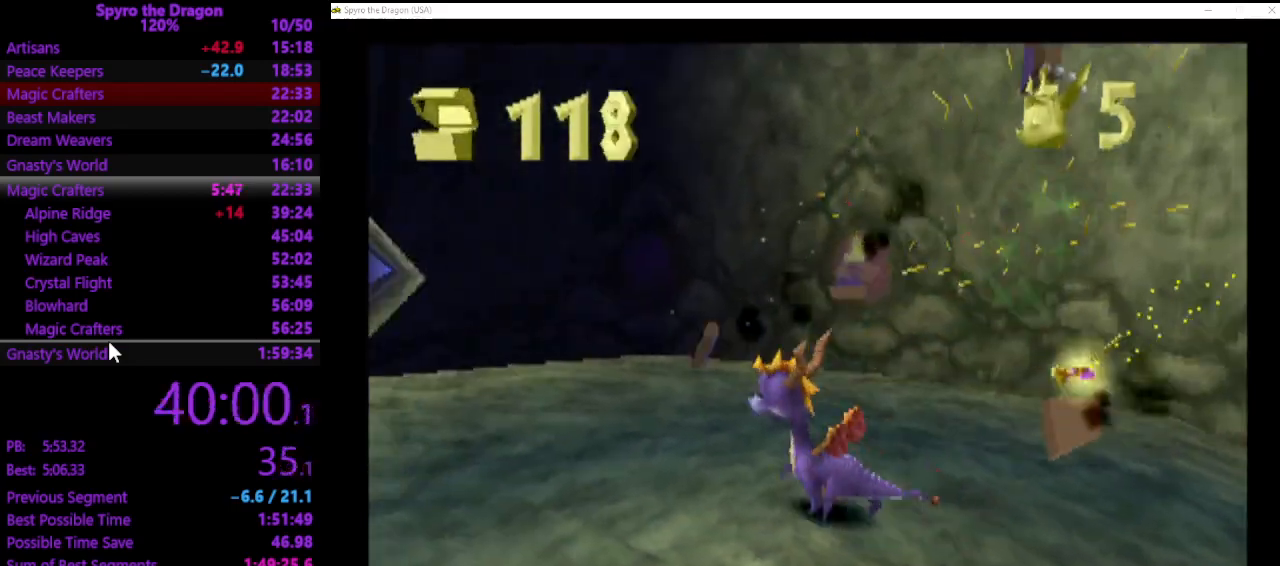
{"buttons": ["SQUARE"], "left_stick": "up", "events": [[100, "left_stick", "up-left"], [233, "left_stick", "up"]]}
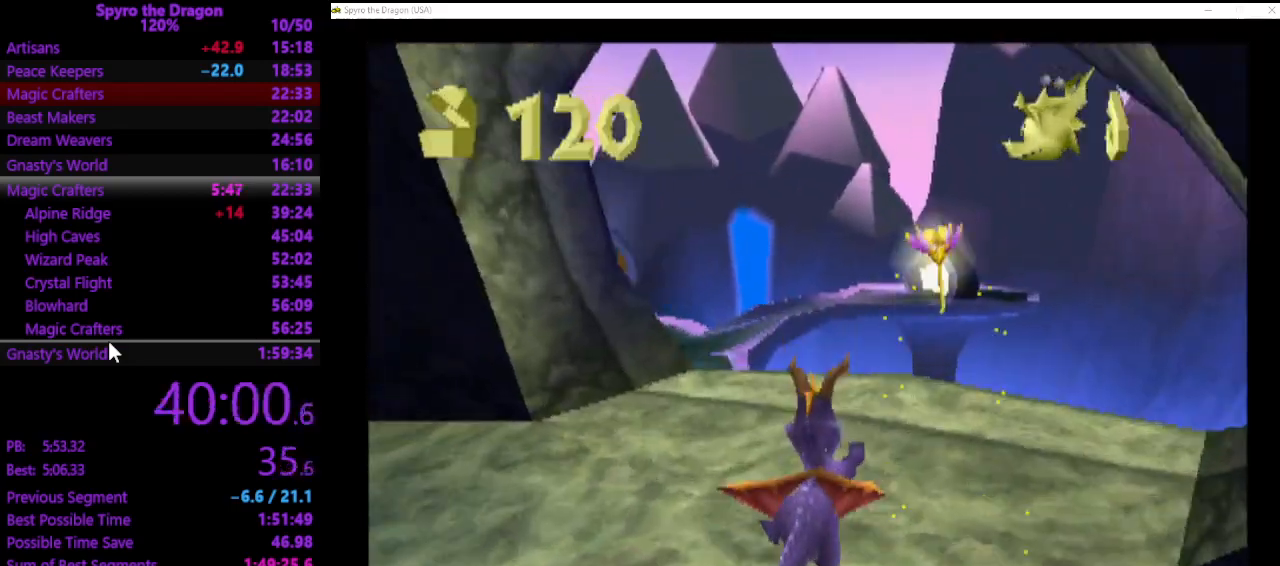
{"buttons": ["SQUARE"], "left_stick": "up-left", "events": [[100, "left_stick", "up-left"], [367, "left_stick", "up"], [467, "left_stick", "up-left"]]}
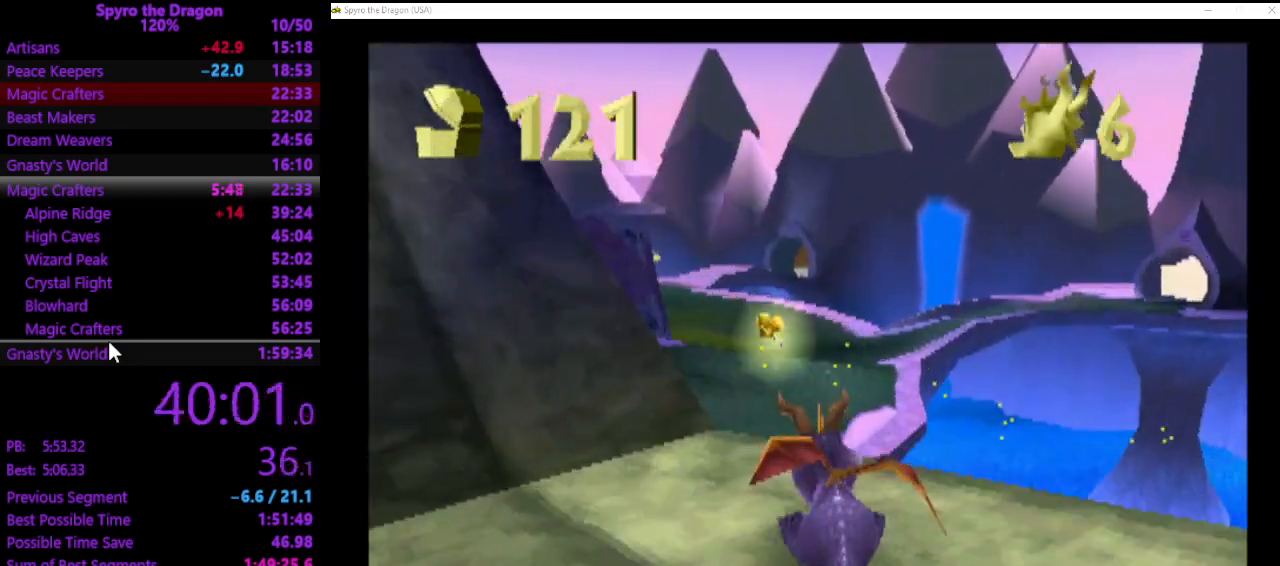
{"buttons": ["SQUARE"], "left_stick": "center", "events": [[400, "left_stick", "center"]]}
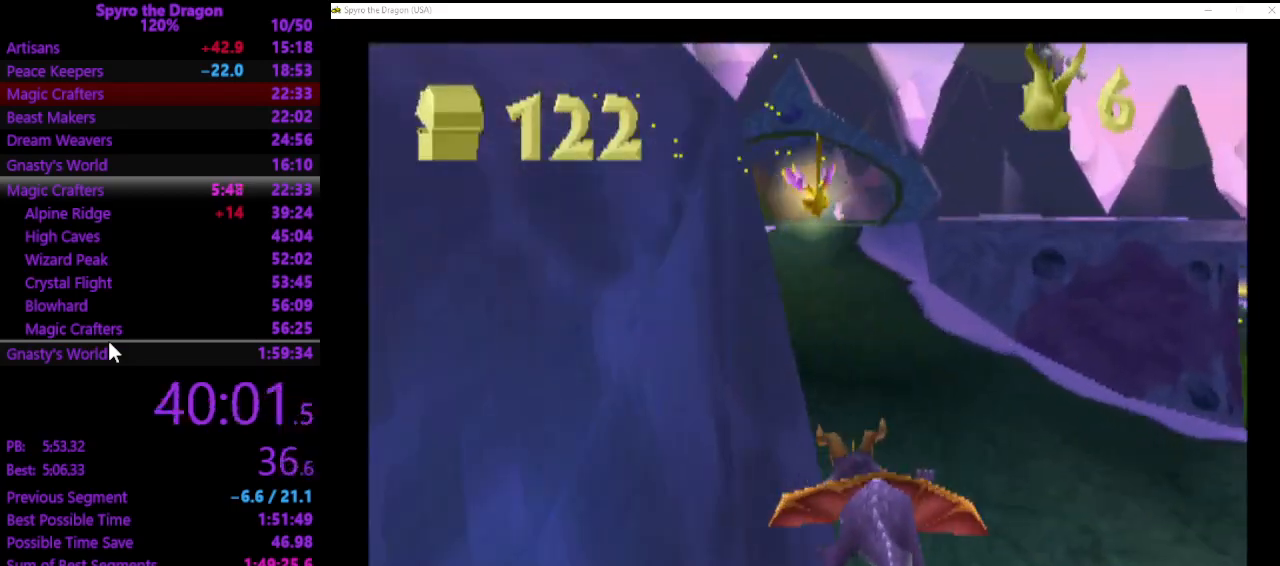
{"buttons": ["SQUARE"], "left_stick": "up", "events": [[67, "left_stick", "up-right"], [133, "left_stick", "up"], [233, "left_stick", "up-left"], [400, "left_stick", "up"]]}
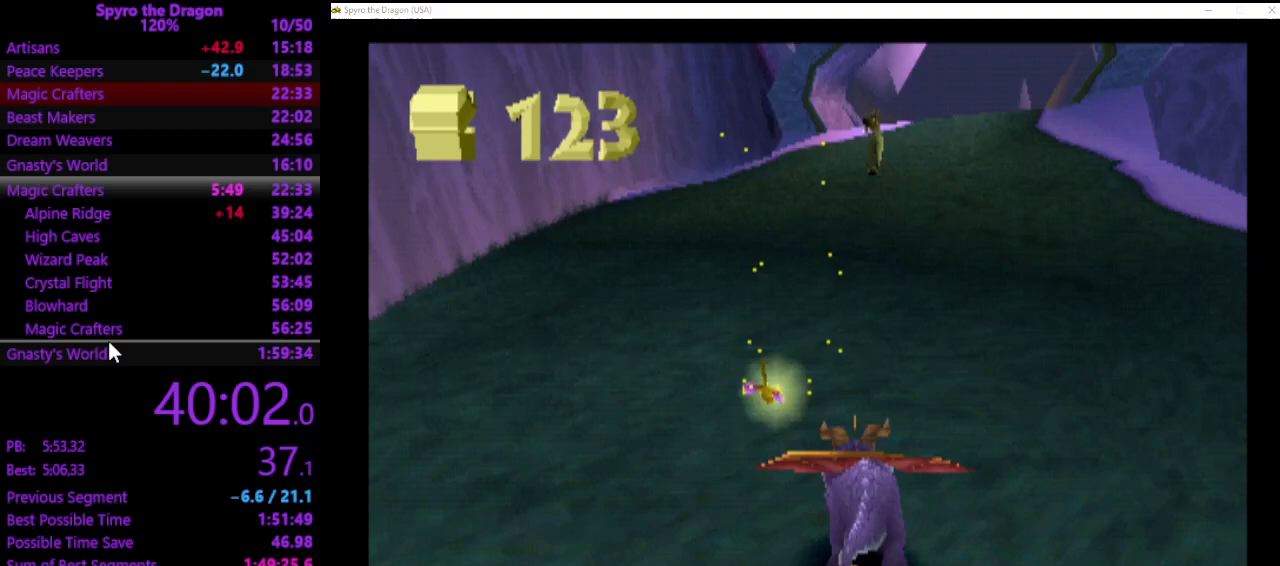
{"buttons": ["SQUARE"], "left_stick": "up", "events": []}
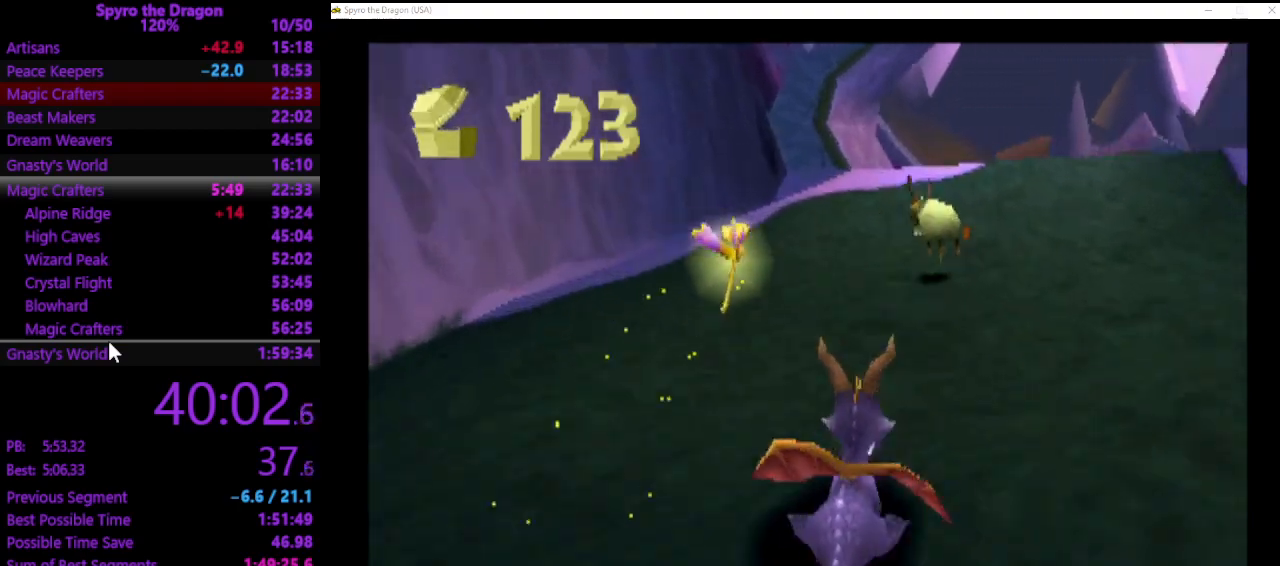
{"buttons": ["SQUARE"], "left_stick": "up", "events": []}
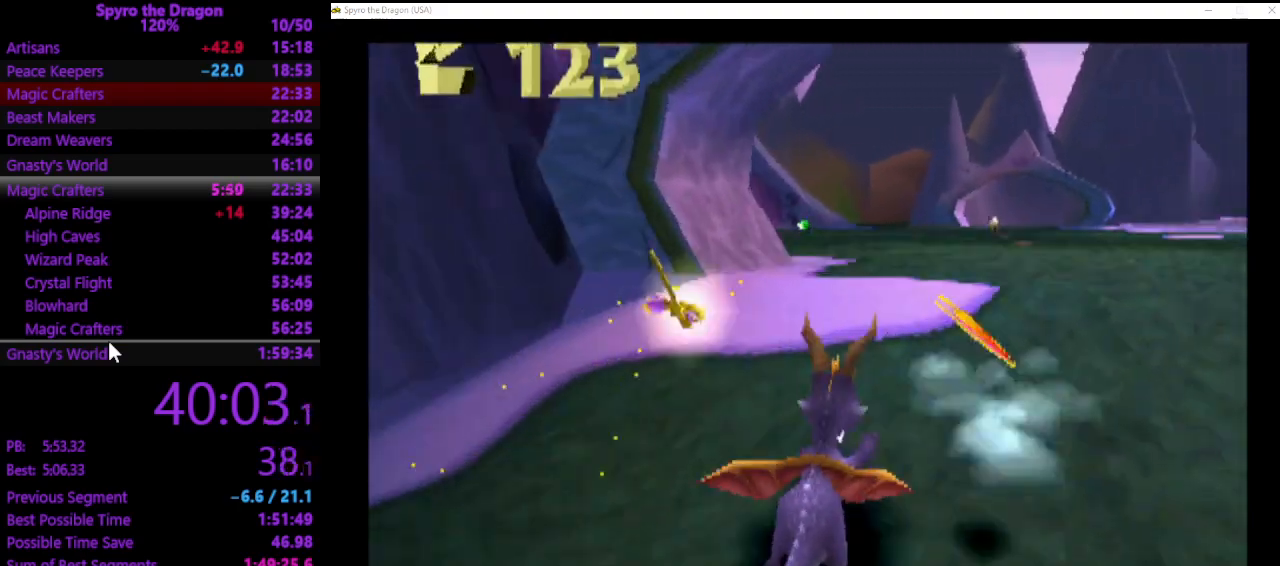
{"buttons": ["SQUARE"], "left_stick": "up", "events": [[267, "left_stick", "up-left"], [467, "left_stick", "up"]]}
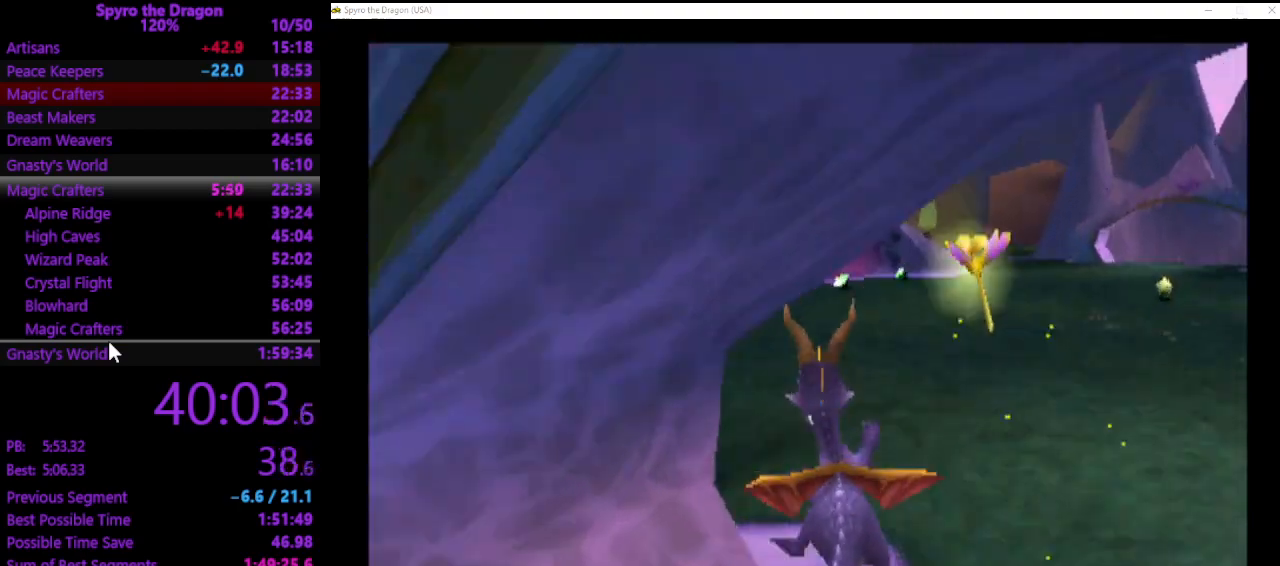
{"buttons": ["SQUARE"], "left_stick": "up", "events": []}
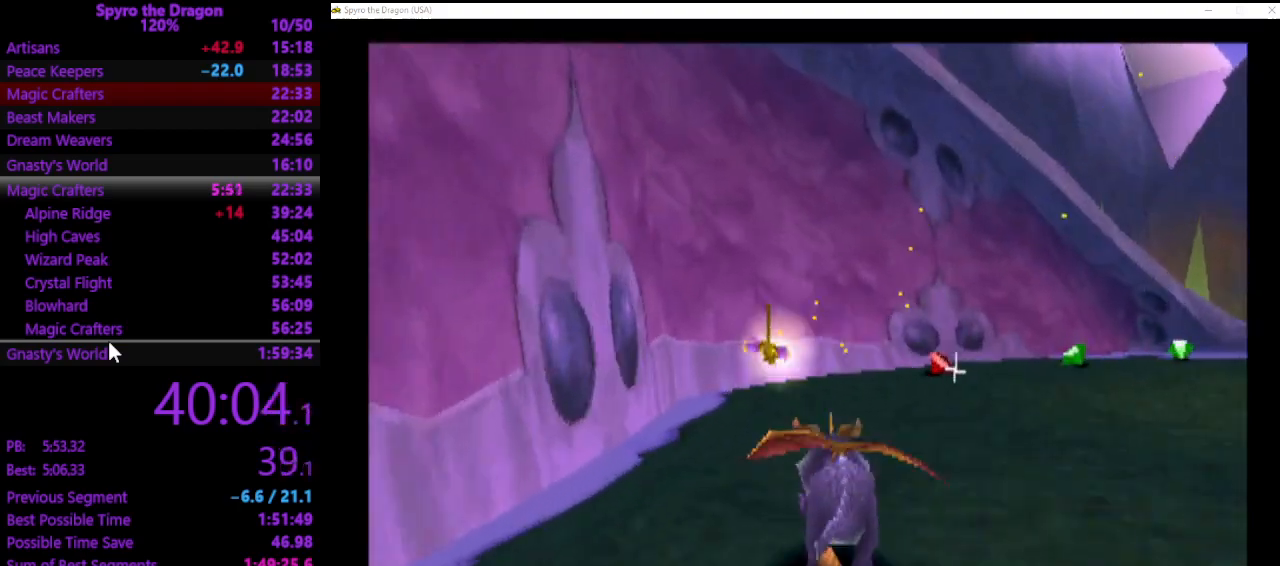
{"buttons": ["SQUARE"], "left_stick": "up-right", "events": [[67, "left_stick", "up-right"], [300, "left_stick", "up"], [433, "left_stick", "up-right"]]}
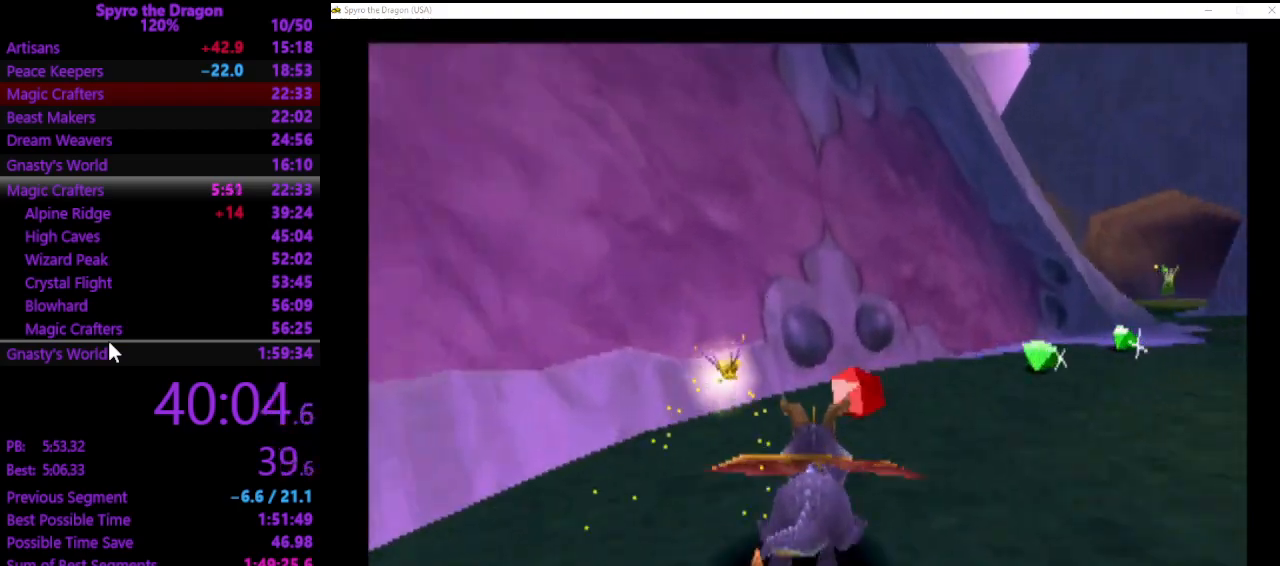
{"buttons": ["SQUARE"], "left_stick": "up-right", "events": []}
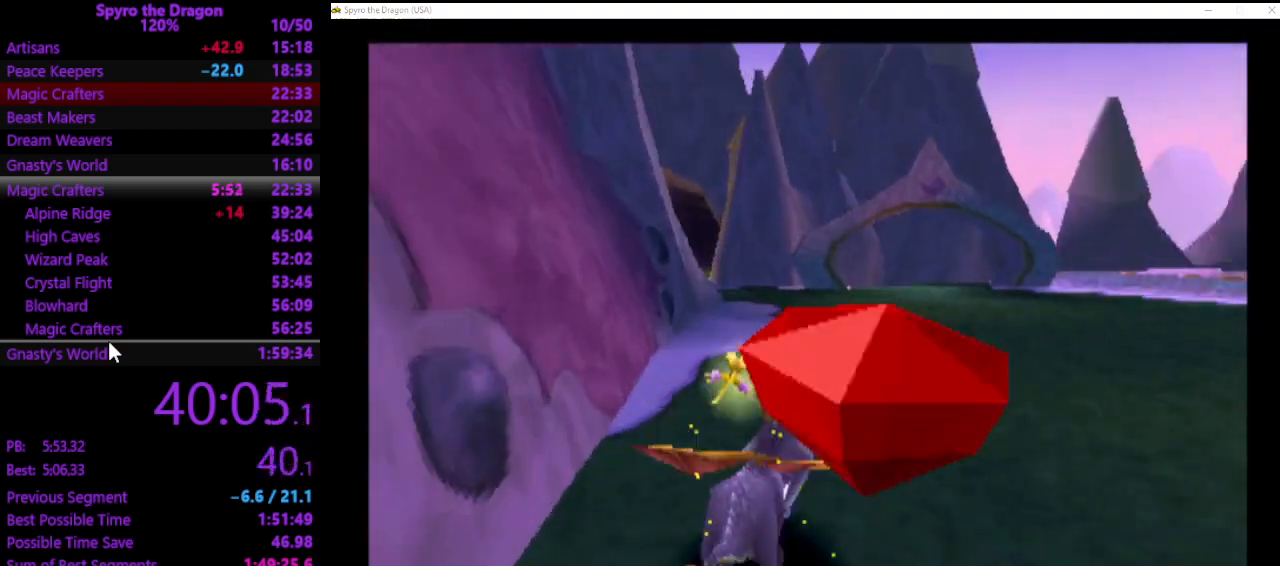
{"buttons": ["SQUARE"], "left_stick": "up-left", "events": [[33, "left_stick", "up"], [133, "left_stick", "up-left"]]}
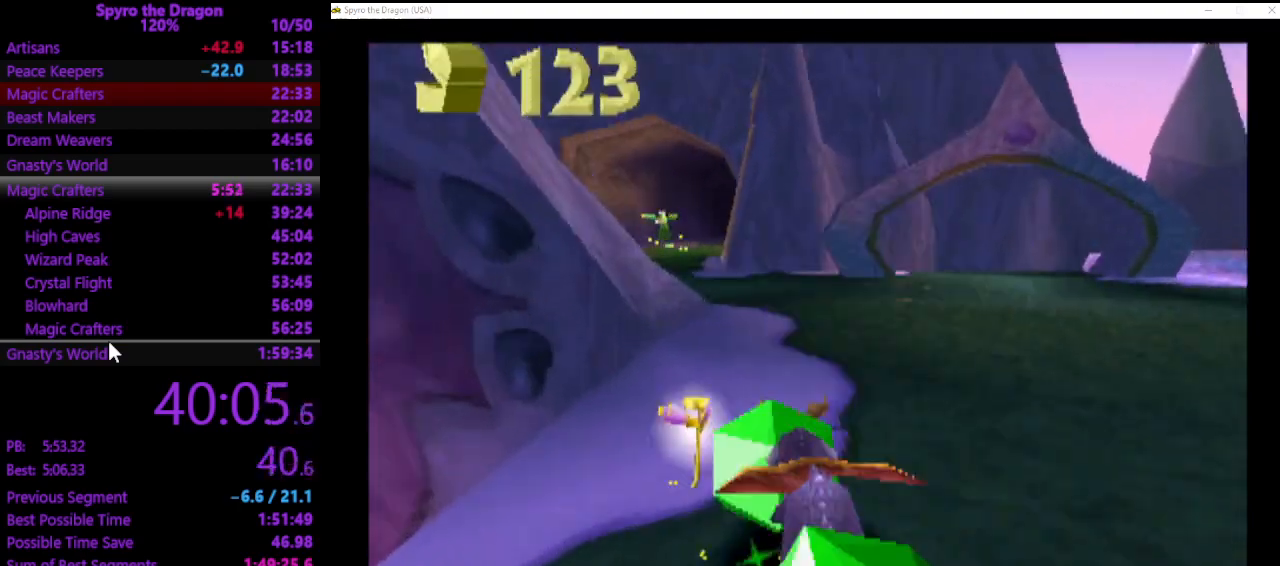
{"buttons": [], "left_stick": "left", "events": [[167, "SQUARE", "up"], [467, "left_stick", "left"]]}
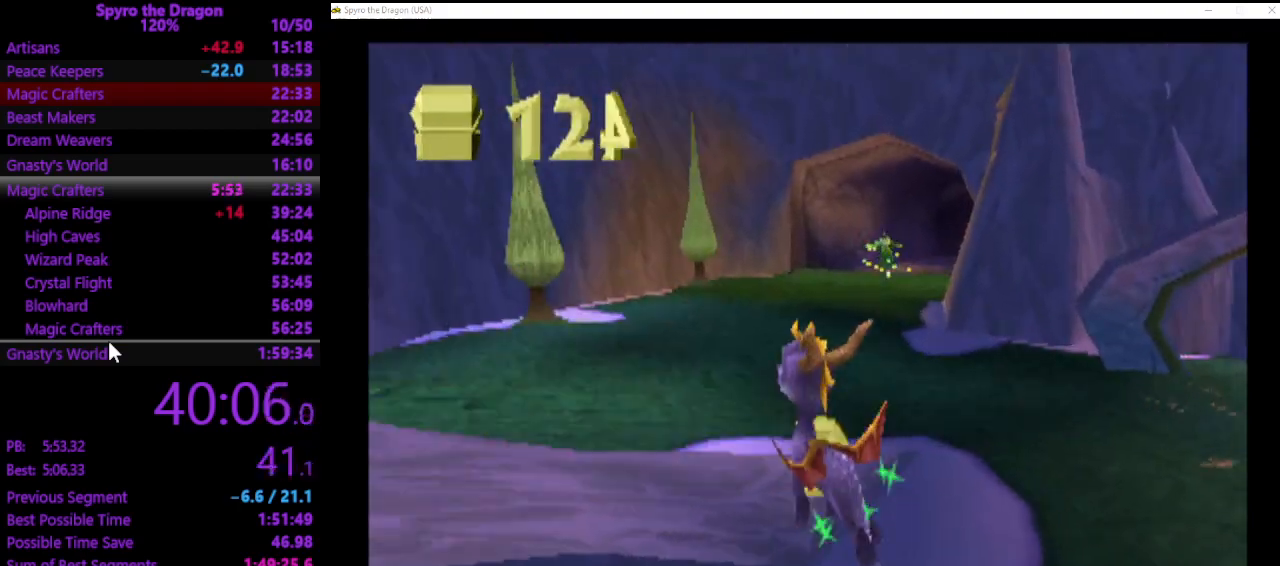
{"buttons": ["SQUARE"], "left_stick": "left", "events": [[233, "SQUARE", "down"]]}
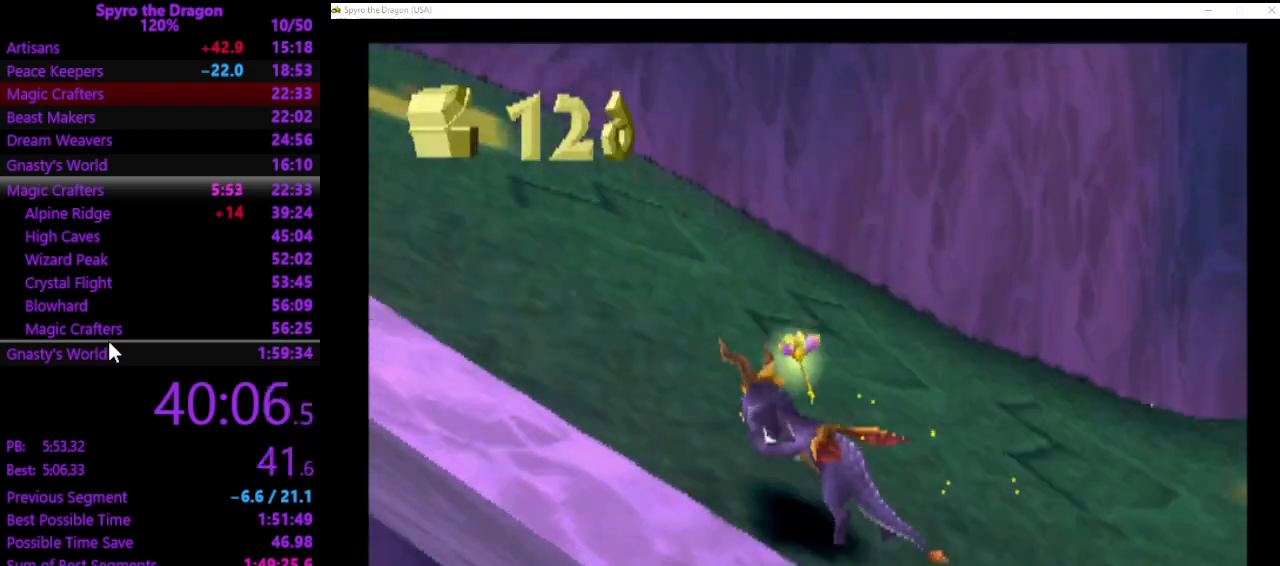
{"buttons": ["SQUARE"], "left_stick": "up", "events": [[200, "left_stick", "up-left"], [300, "left_stick", "up"]]}
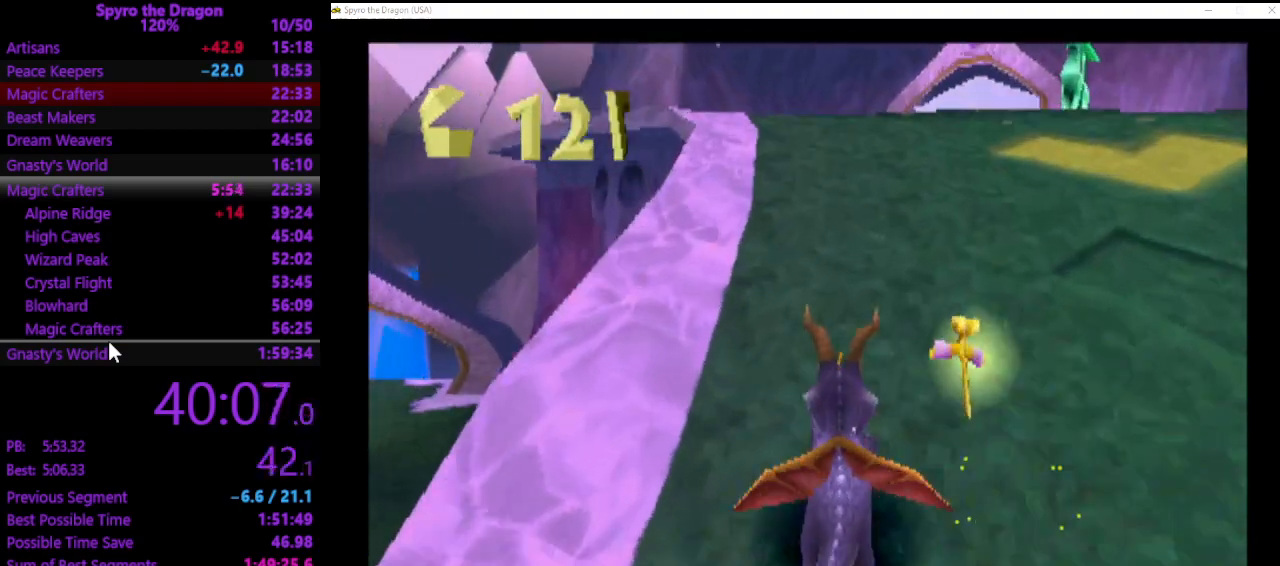
{"buttons": ["SQUARE"], "left_stick": "up-left", "events": [[433, "left_stick", "up-left"]]}
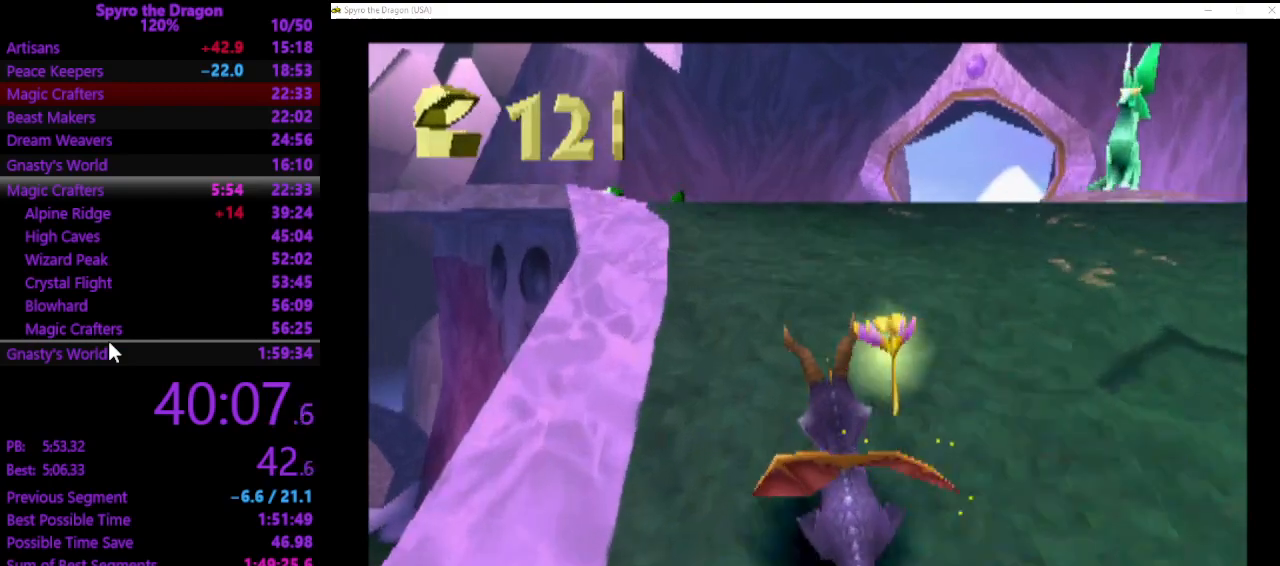
{"buttons": ["SQUARE"], "left_stick": "up-left", "events": [[100, "left_stick", "up"], [433, "left_stick", "up-left"]]}
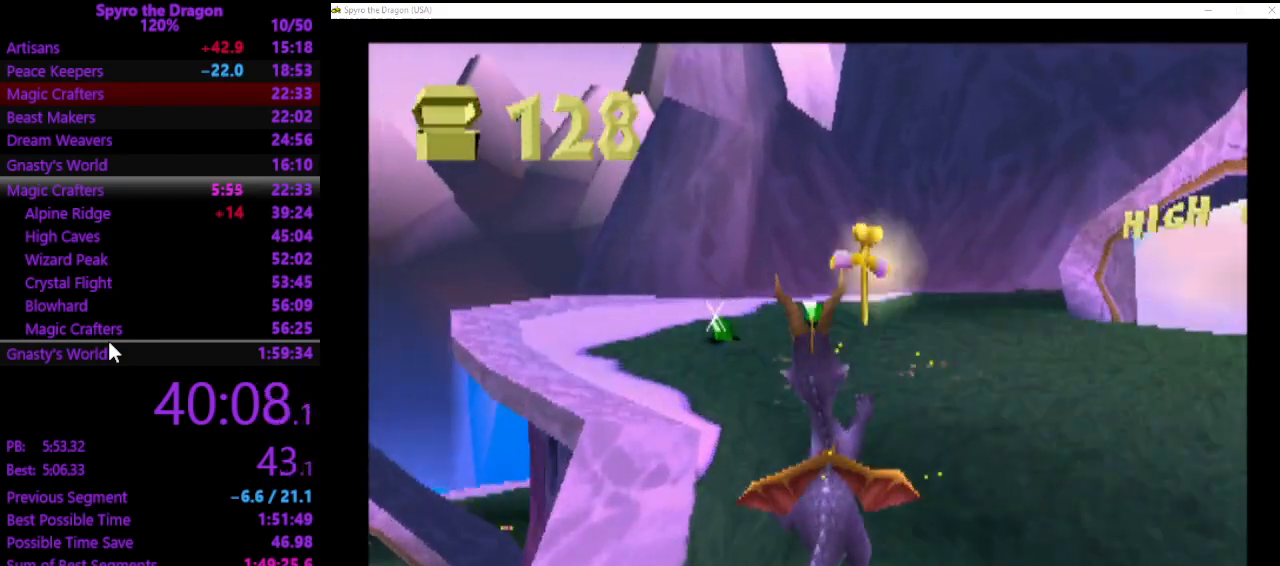
{"buttons": ["SQUARE"], "left_stick": "right", "events": [[133, "left_stick", "up"], [333, "left_stick", "up-right"], [467, "left_stick", "right"]]}
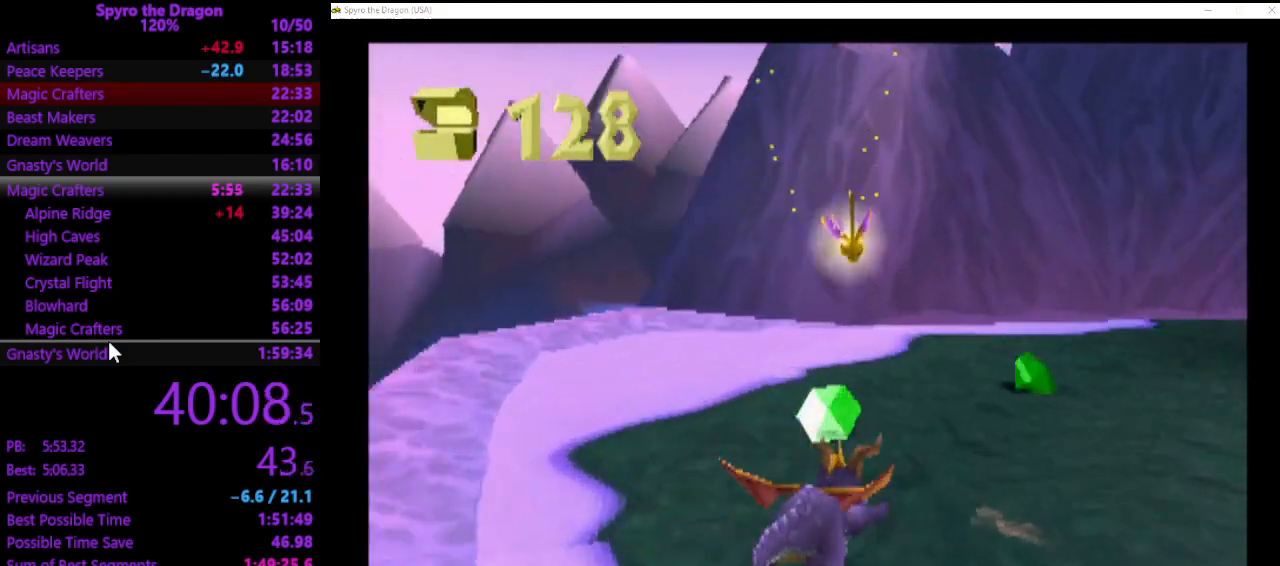
{"buttons": ["SQUARE"], "left_stick": "right", "events": [[233, "SQUARE", "up"], [433, "SQUARE", "down"]]}
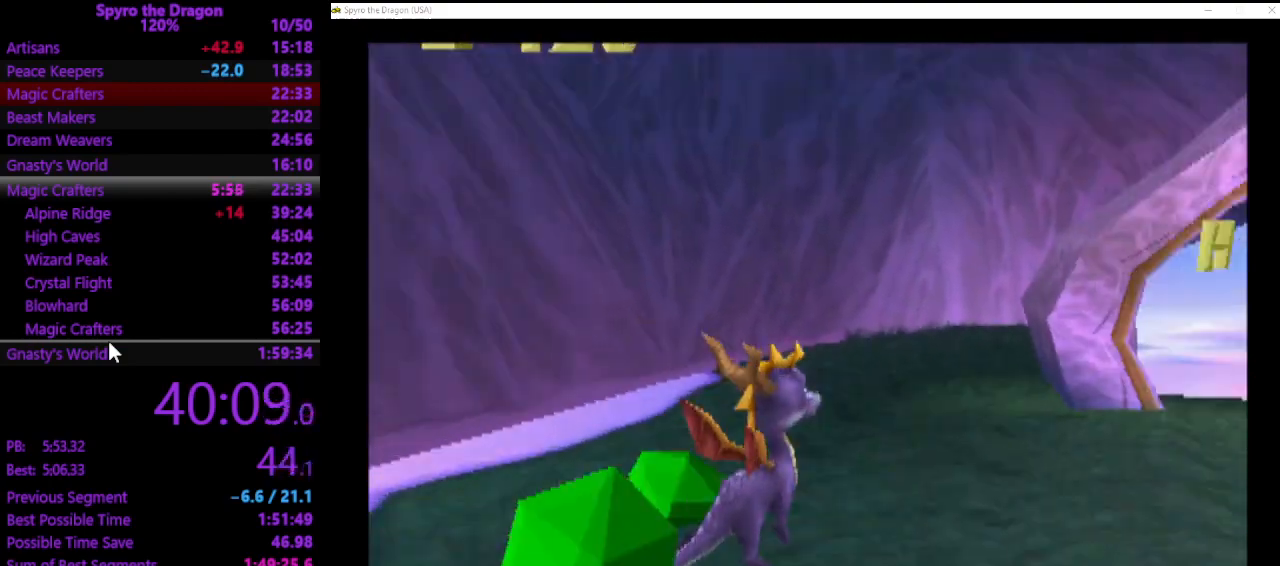
{"buttons": [], "left_stick": "up-left", "events": [[133, "left_stick", "up-right"], [267, "left_stick", "up-left"], [467, "SQUARE", "up"]]}
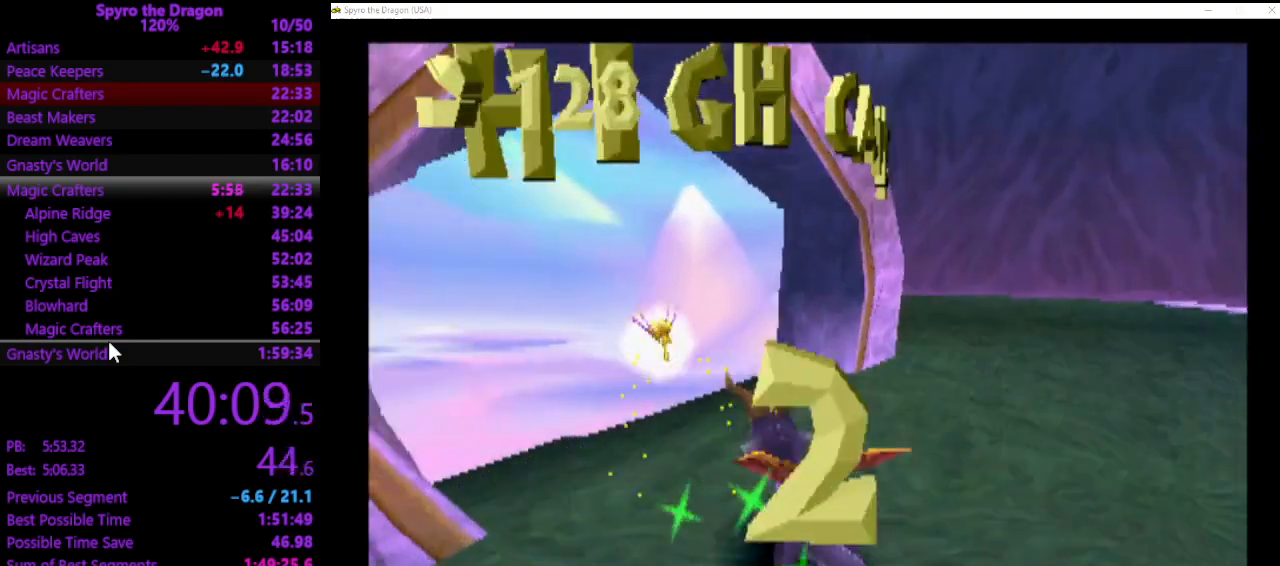
{"buttons": [], "left_stick": "center", "events": [[133, "SQUARE", "down"], [400, "left_stick", "center"], [467, "SQUARE", "up"]]}